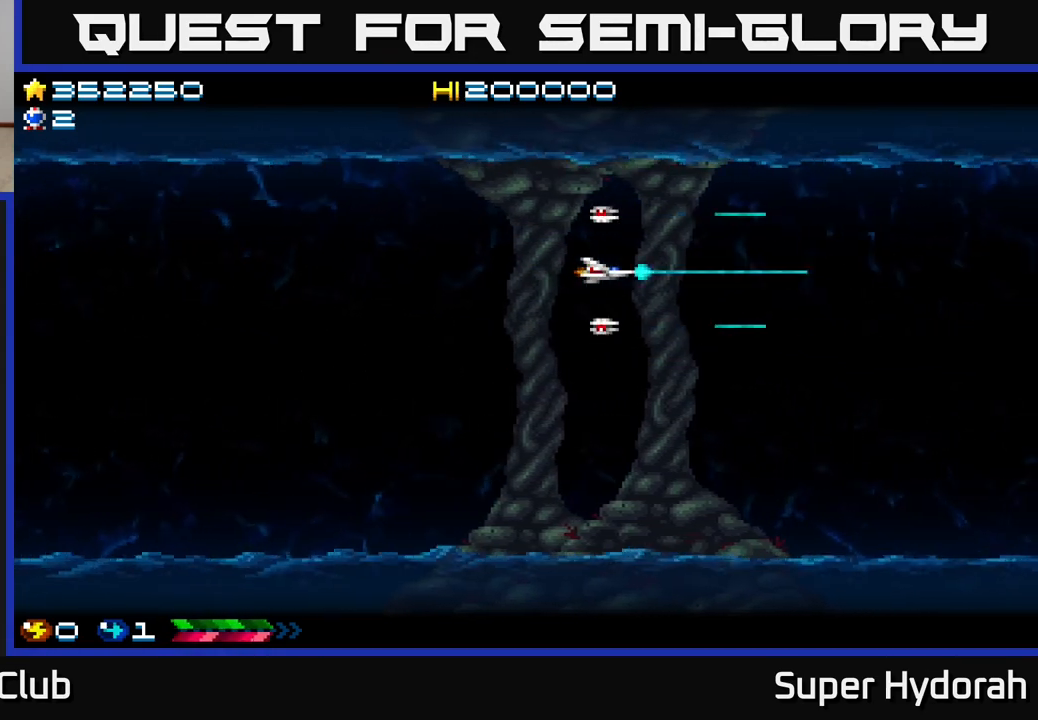
Gameplay with a controller (Xbox layout); each line is a JSON object with the inputs held at the frame after it. "events" lists button and stick changes between this image and that frame as [ms after this image, input, new state], when the widget could be followed in between. Not read: L3 R3 right_stick.
{"buttons": ["A"], "left_stick": "center", "events": [[33, "DPAD_DOWN", "down"], [217, "DPAD_DOWN", "up"]]}
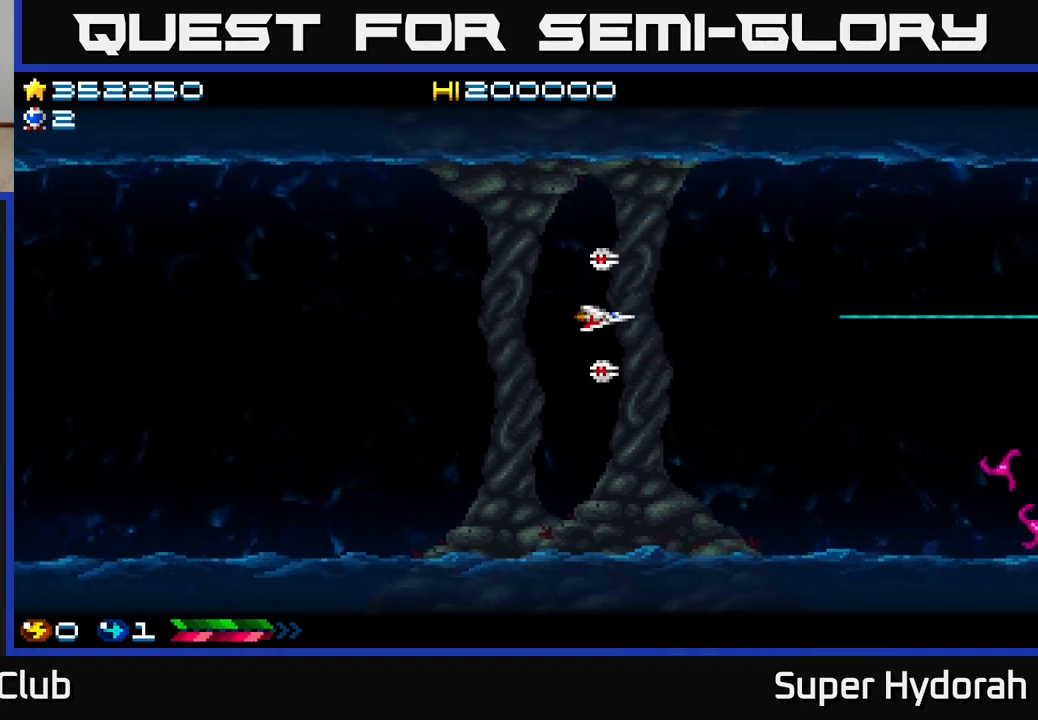
{"buttons": ["A", "DPAD_DOWN"], "left_stick": "center", "events": [[117, "DPAD_DOWN", "down"]]}
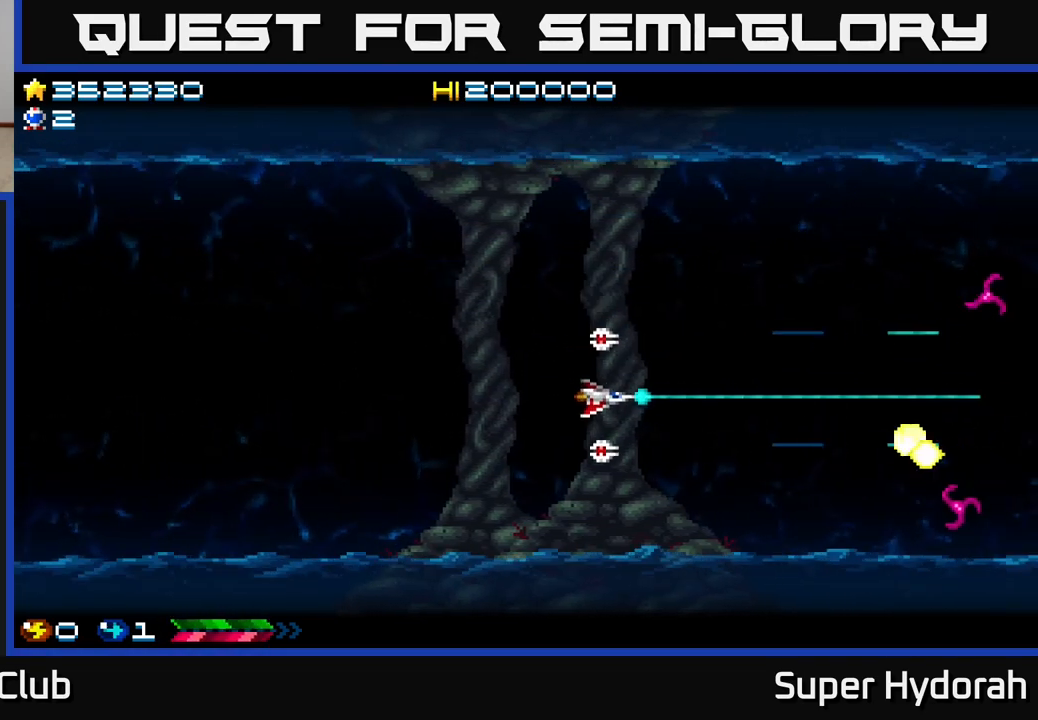
{"buttons": ["A", "DPAD_UP", "DPAD_LEFT"], "left_stick": "center", "events": [[100, "DPAD_DOWN", "up"], [117, "DPAD_LEFT", "down"], [217, "DPAD_UP", "down"]]}
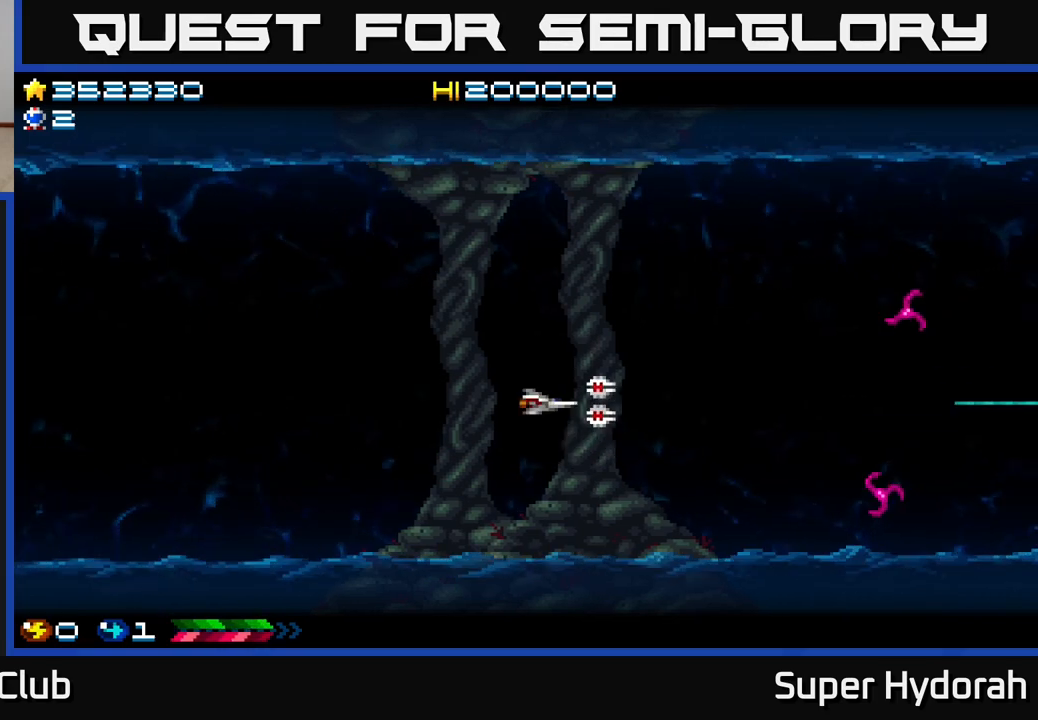
{"buttons": ["A", "DPAD_DOWN", "DPAD_LEFT"], "left_stick": "center", "events": [[50, "DPAD_LEFT", "up"], [233, "DPAD_UP", "up"], [267, "DPAD_DOWN", "down"], [483, "DPAD_LEFT", "down"]]}
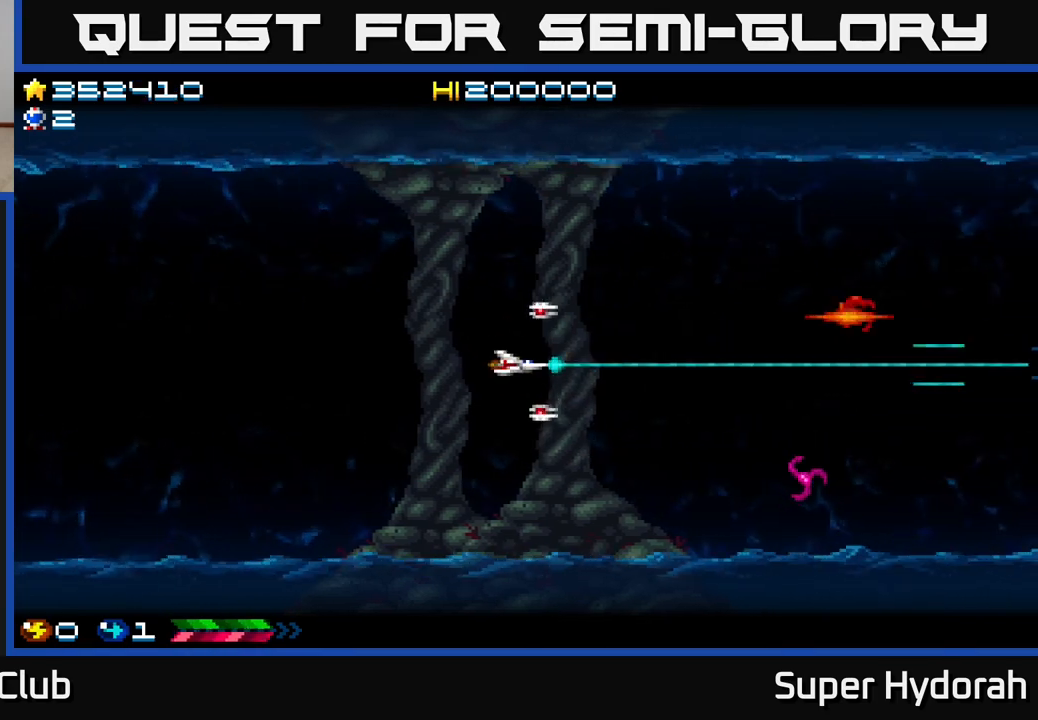
{"buttons": ["A"], "left_stick": "center", "events": [[83, "DPAD_LEFT", "up"], [233, "DPAD_DOWN", "up"], [233, "DPAD_LEFT", "down"], [400, "DPAD_LEFT", "up"]]}
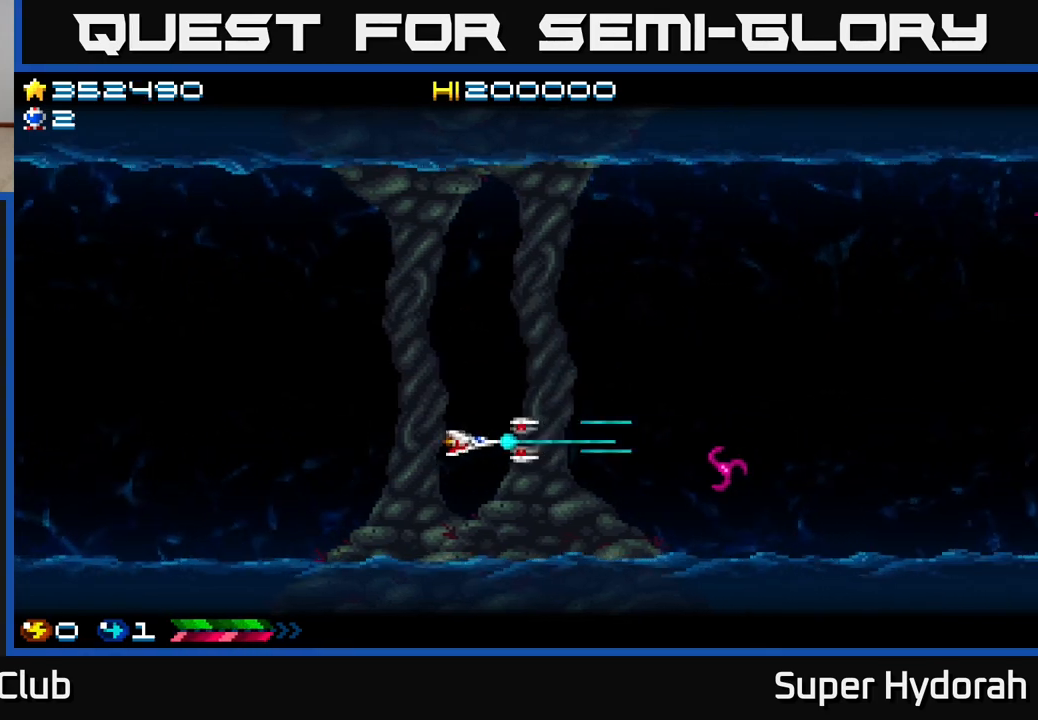
{"buttons": ["A", "DPAD_UP"], "left_stick": "center", "events": [[167, "DPAD_LEFT", "down"], [300, "DPAD_UP", "down"], [317, "DPAD_LEFT", "up"]]}
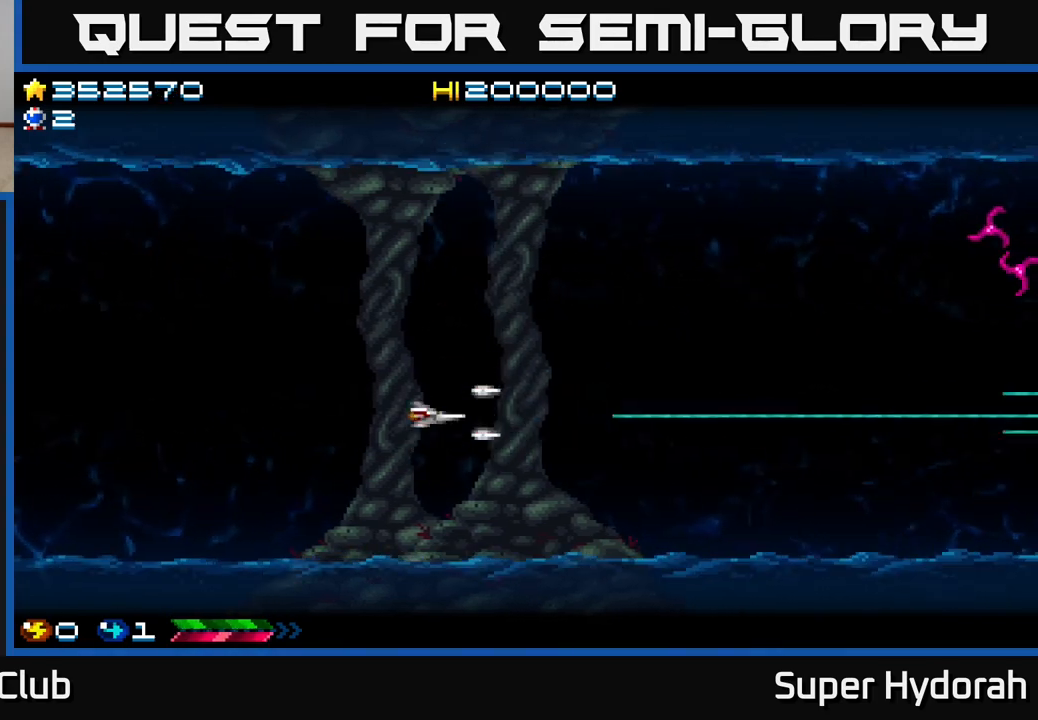
{"buttons": ["A", "DPAD_UP", "DPAD_RIGHT"], "left_stick": "center", "events": [[150, "DPAD_RIGHT", "down"]]}
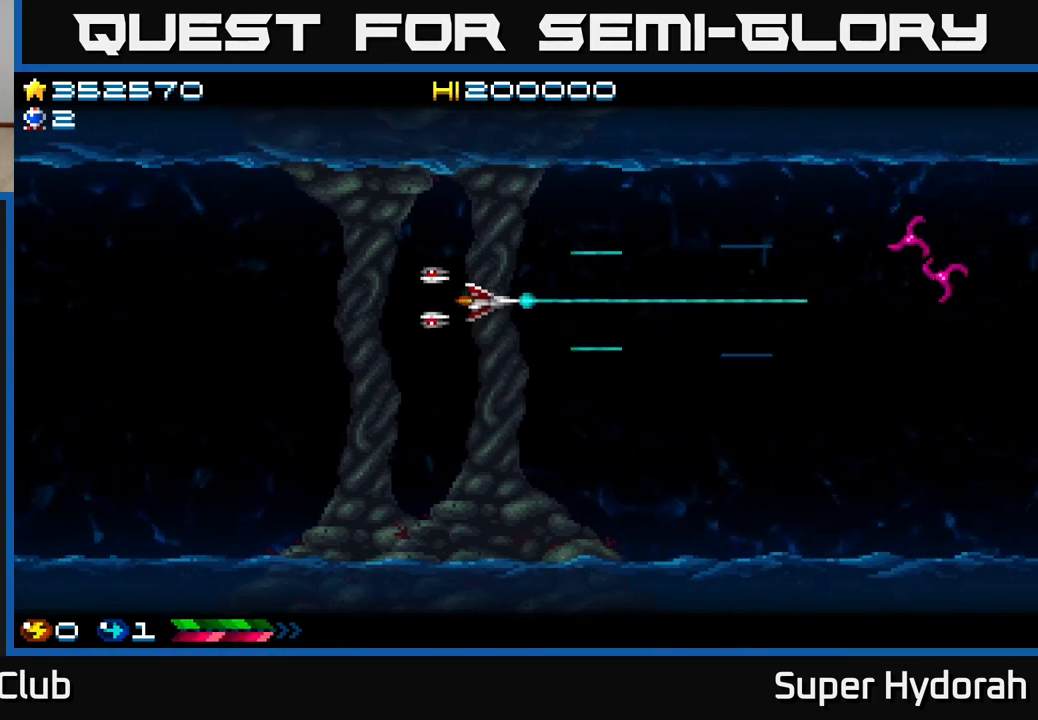
{"buttons": ["A", "DPAD_DOWN"], "left_stick": "center", "events": [[117, "DPAD_UP", "up"], [217, "DPAD_DOWN", "down"], [217, "DPAD_RIGHT", "up"], [333, "DPAD_LEFT", "down"], [467, "DPAD_LEFT", "up"]]}
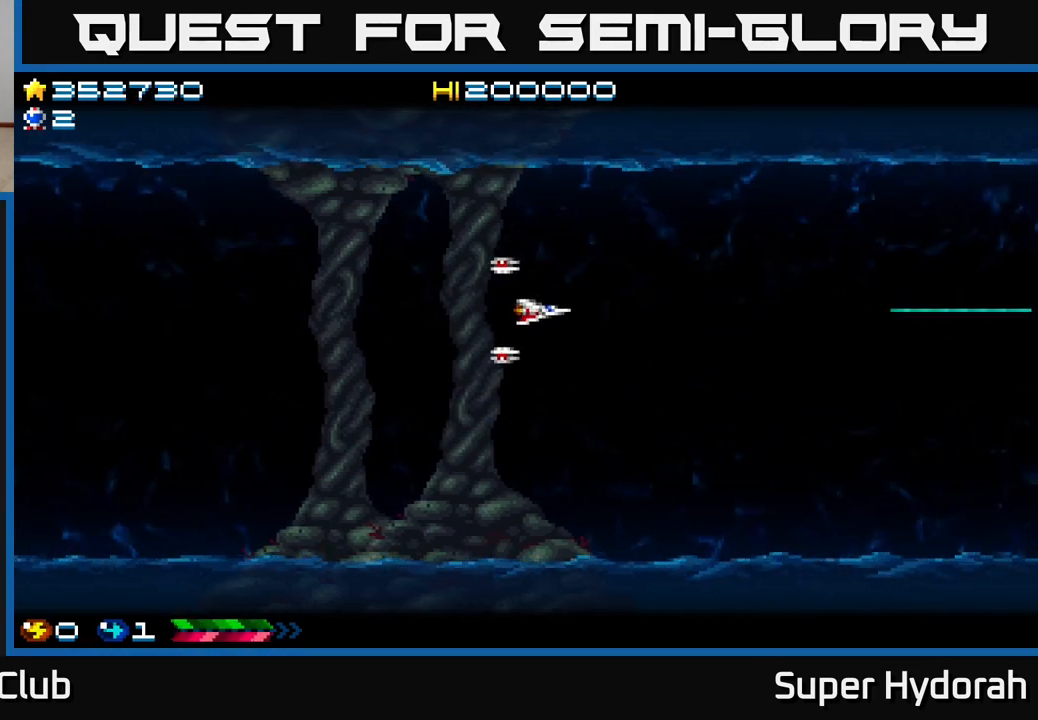
{"buttons": ["A"], "left_stick": "center", "events": [[133, "DPAD_DOWN", "up"]]}
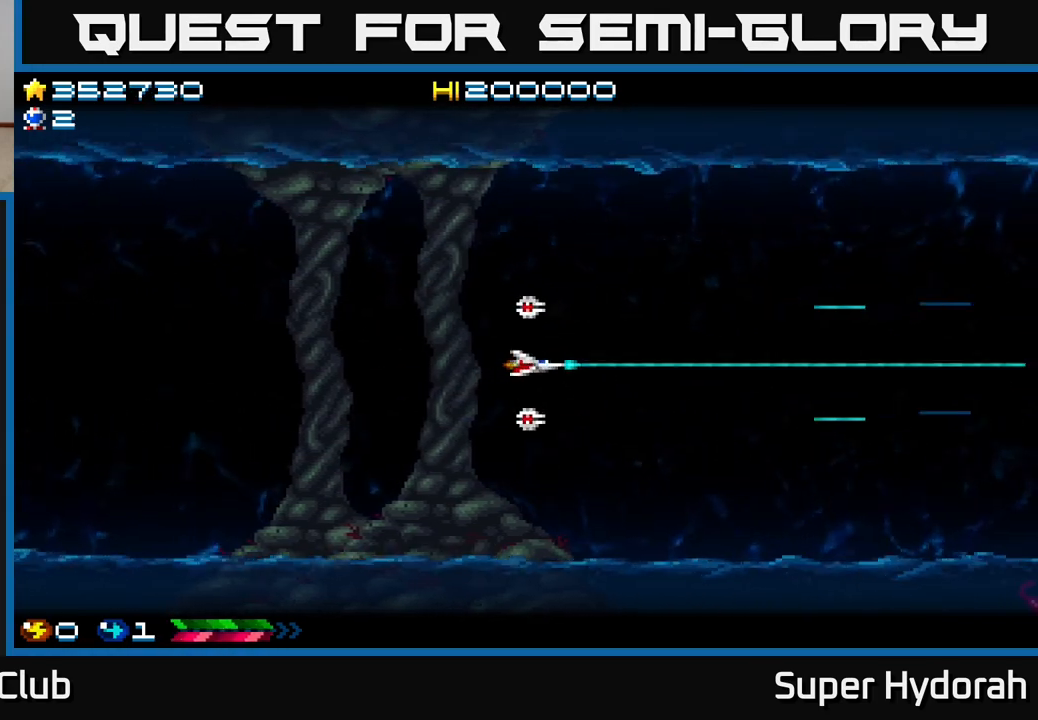
{"buttons": ["A"], "left_stick": "center", "events": []}
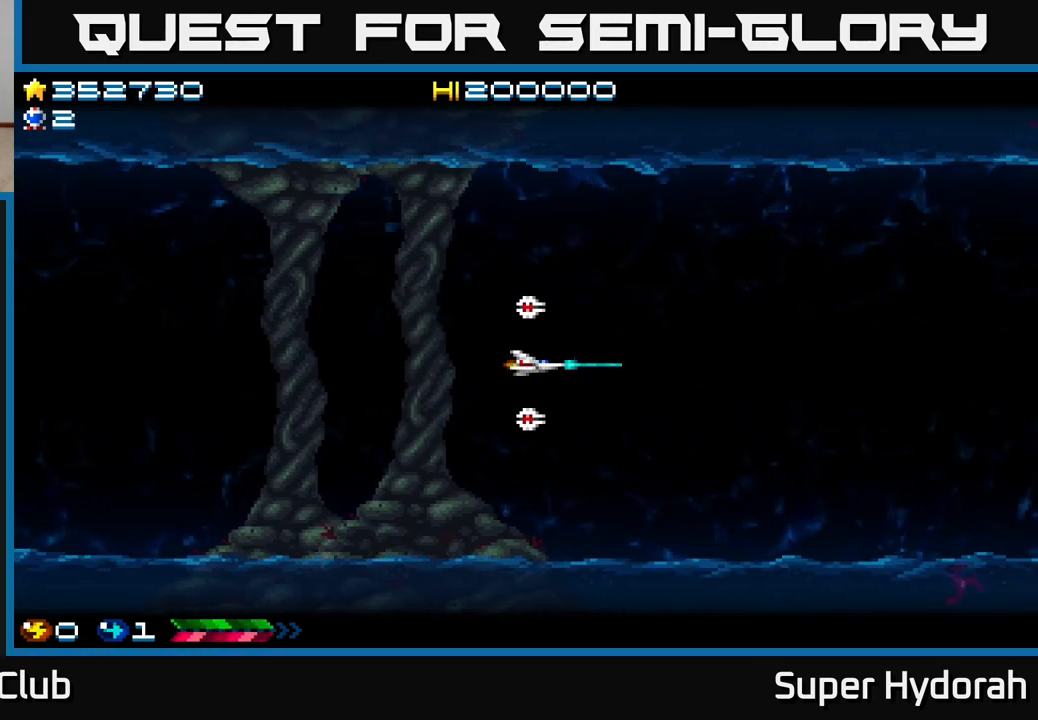
{"buttons": ["A", "DPAD_DOWN", "DPAD_RIGHT"], "left_stick": "center", "events": [[117, "DPAD_RIGHT", "down"], [250, "DPAD_DOWN", "down"]]}
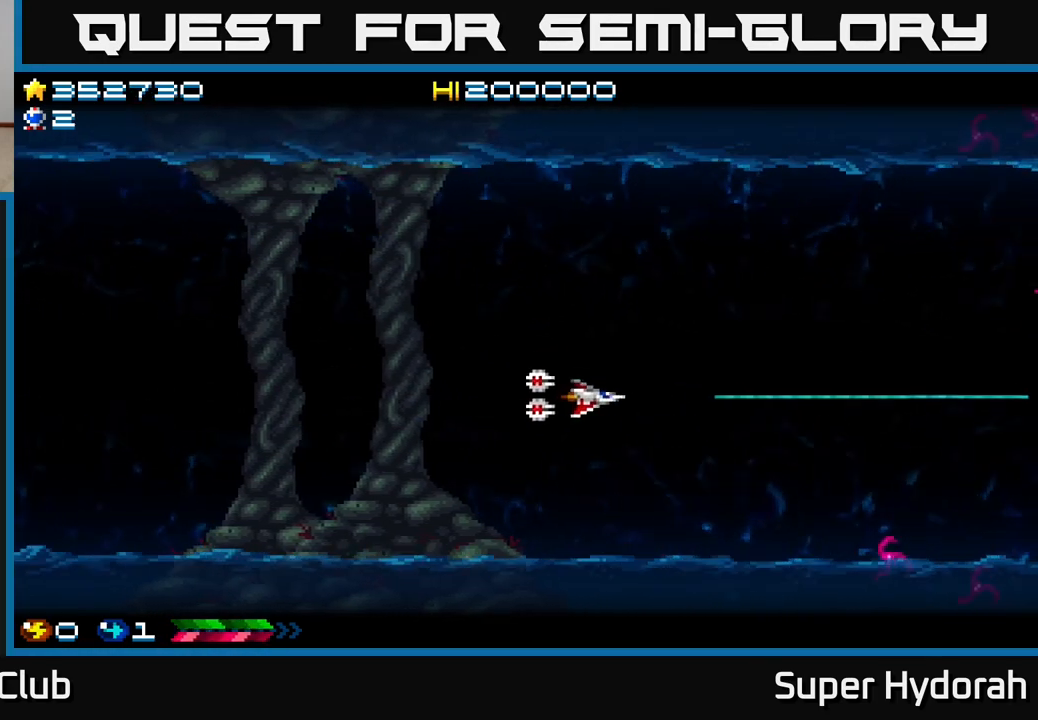
{"buttons": ["A"], "left_stick": "center", "events": [[33, "DPAD_RIGHT", "up"], [150, "DPAD_DOWN", "up"]]}
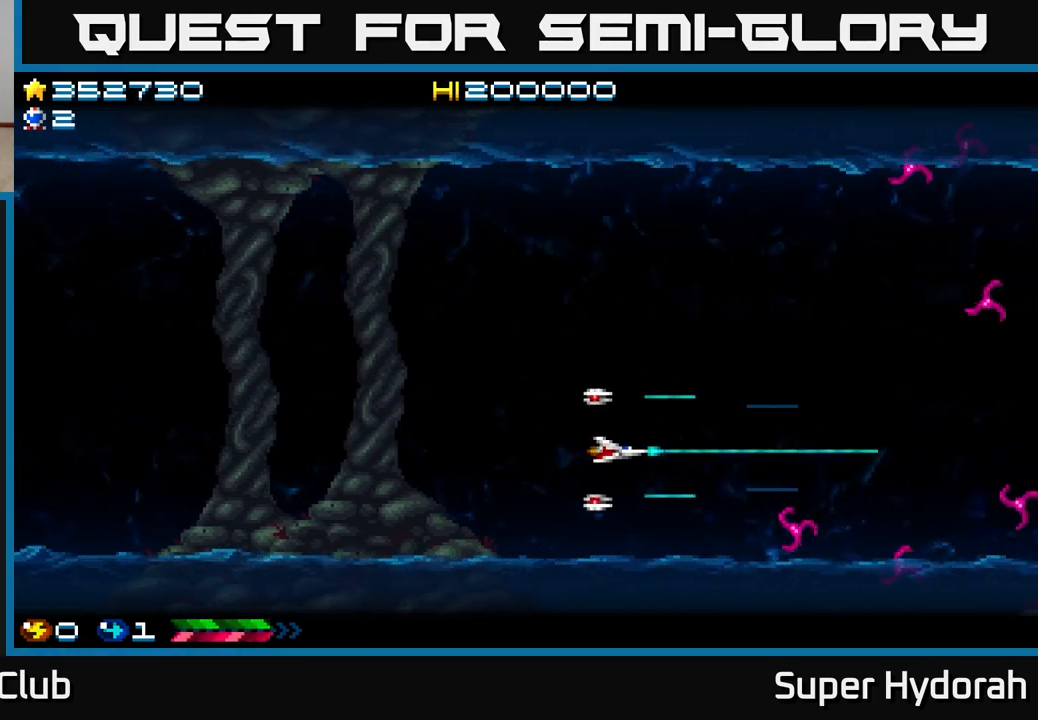
{"buttons": ["A", "DPAD_LEFT"], "left_stick": "center", "events": [[50, "DPAD_DOWN", "down"], [167, "DPAD_DOWN", "up"], [167, "DPAD_LEFT", "down"]]}
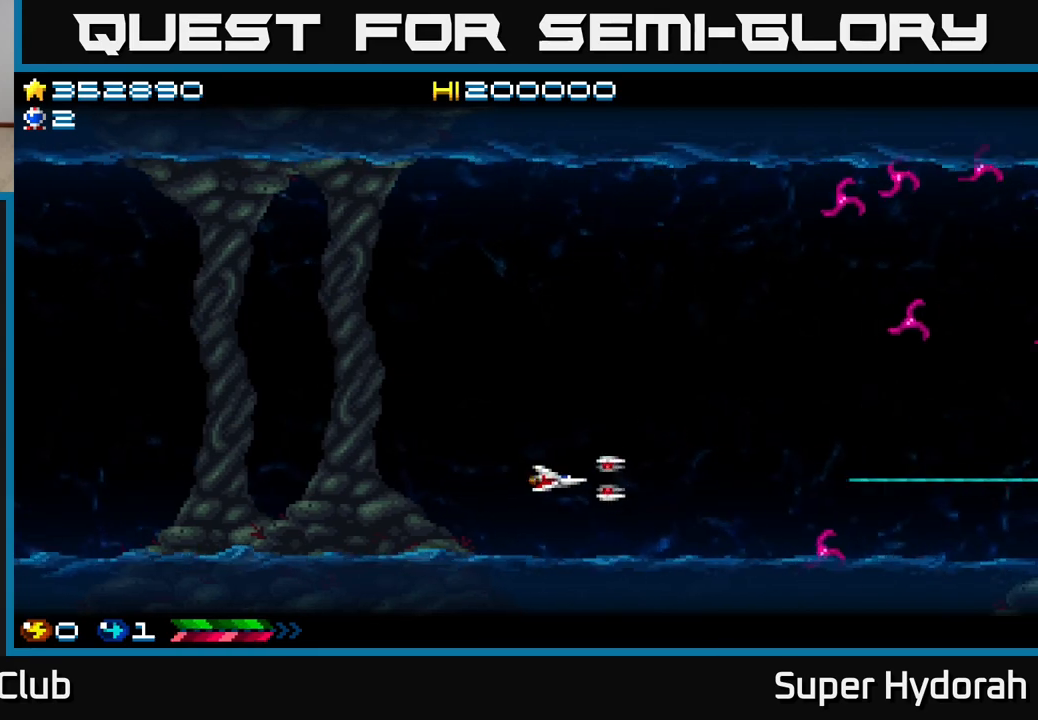
{"buttons": ["A", "DPAD_UP"], "left_stick": "center", "events": [[17, "DPAD_LEFT", "up"], [483, "DPAD_UP", "down"]]}
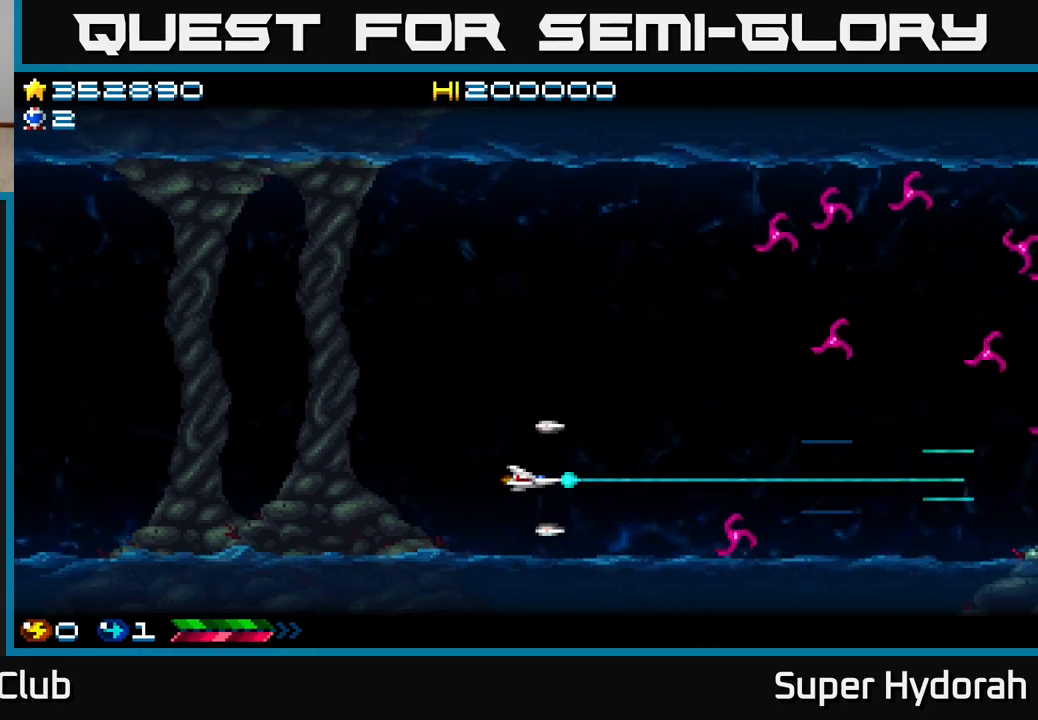
{"buttons": ["A", "DPAD_UP", "DPAD_LEFT"], "left_stick": "center", "events": [[233, "DPAD_LEFT", "down"]]}
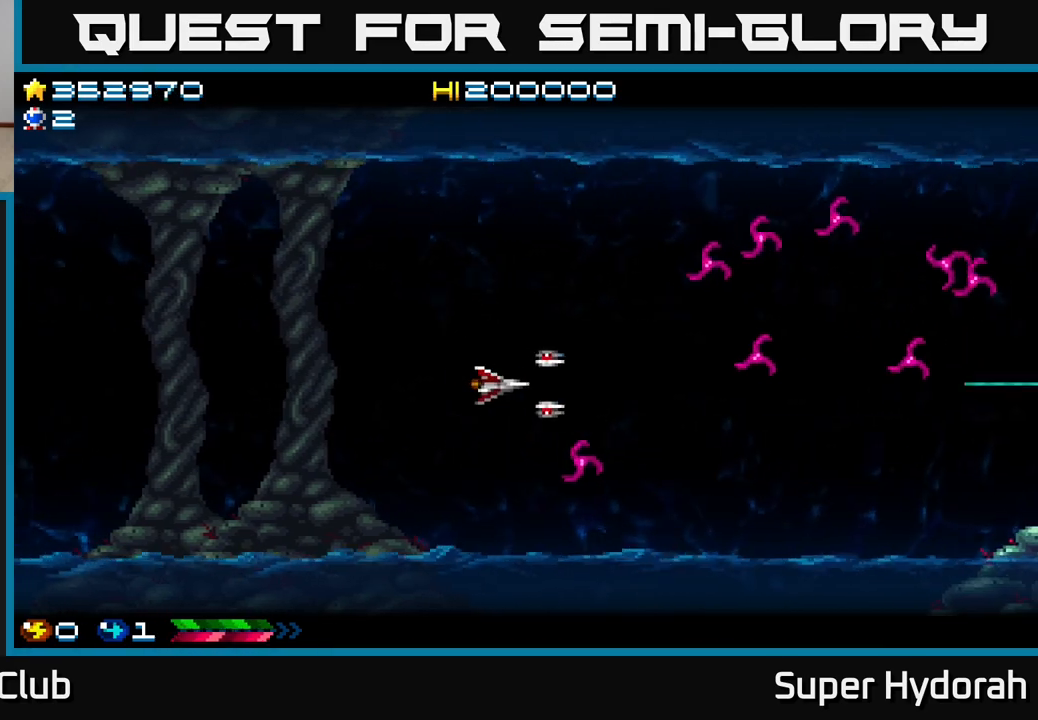
{"buttons": ["A", "DPAD_LEFT"], "left_stick": "center", "events": [[17, "DPAD_LEFT", "up"], [150, "DPAD_LEFT", "down"], [250, "DPAD_UP", "up"], [283, "DPAD_UP", "down"], [467, "DPAD_UP", "up"]]}
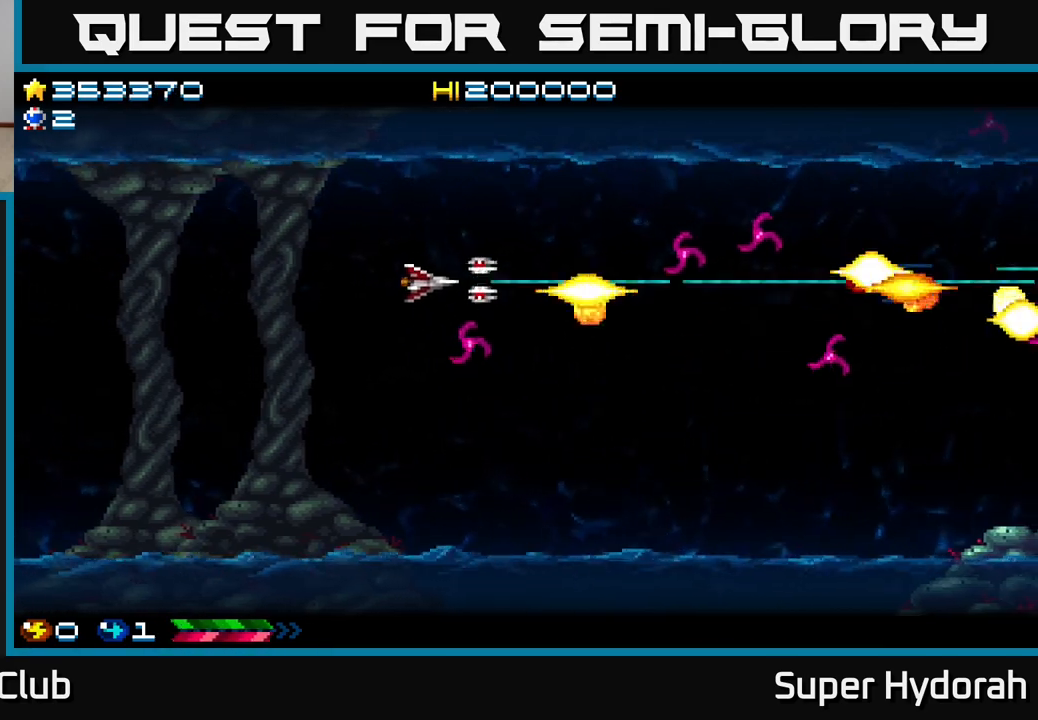
{"buttons": ["A", "DPAD_LEFT"], "left_stick": "center", "events": []}
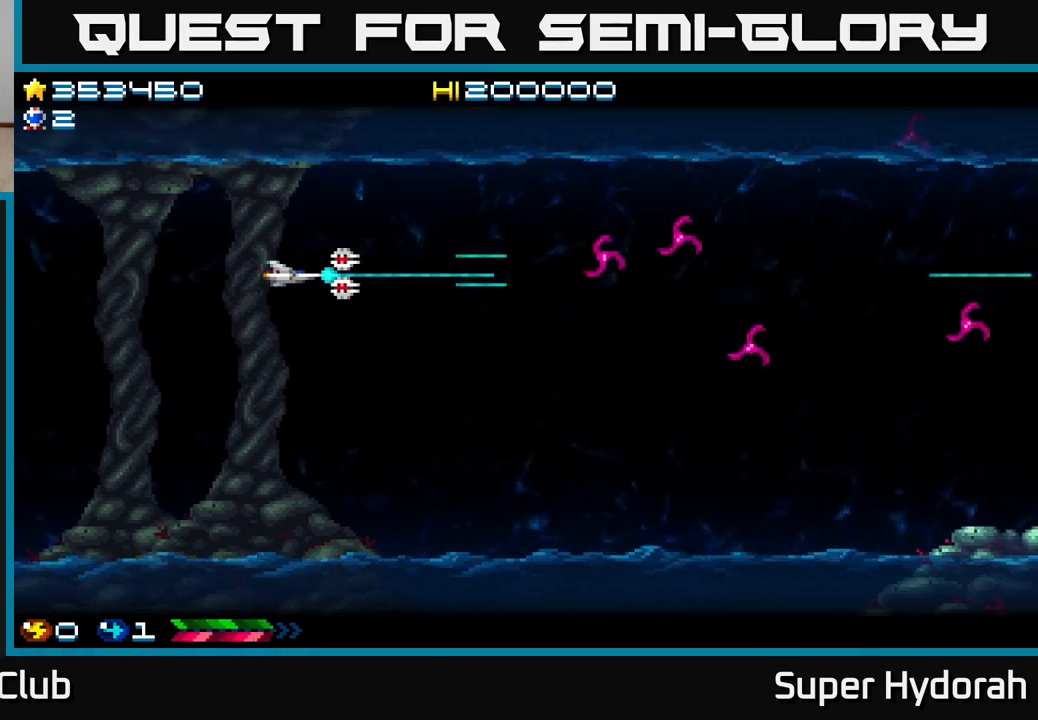
{"buttons": ["A", "DPAD_DOWN", "DPAD_RIGHT"], "left_stick": "center", "events": [[33, "DPAD_DOWN", "down"], [50, "DPAD_LEFT", "up"], [117, "DPAD_RIGHT", "down"]]}
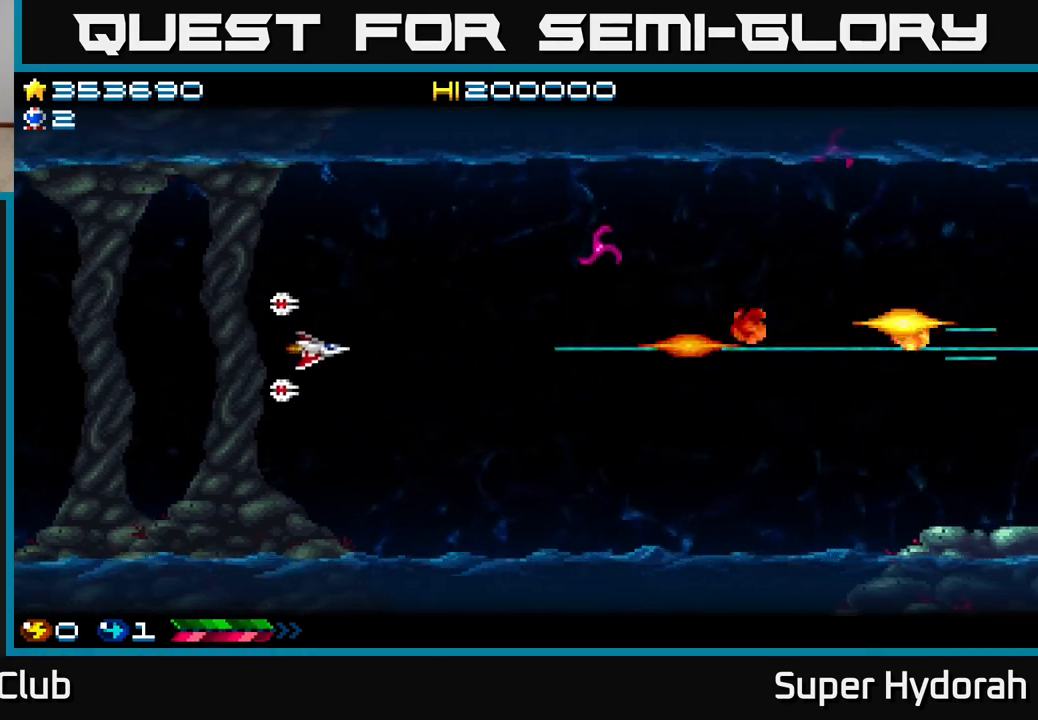
{"buttons": ["A", "DPAD_UP", "DPAD_LEFT"], "left_stick": "center", "events": [[67, "DPAD_DOWN", "up"], [117, "DPAD_RIGHT", "up"], [117, "DPAD_UP", "down"], [417, "DPAD_LEFT", "down"]]}
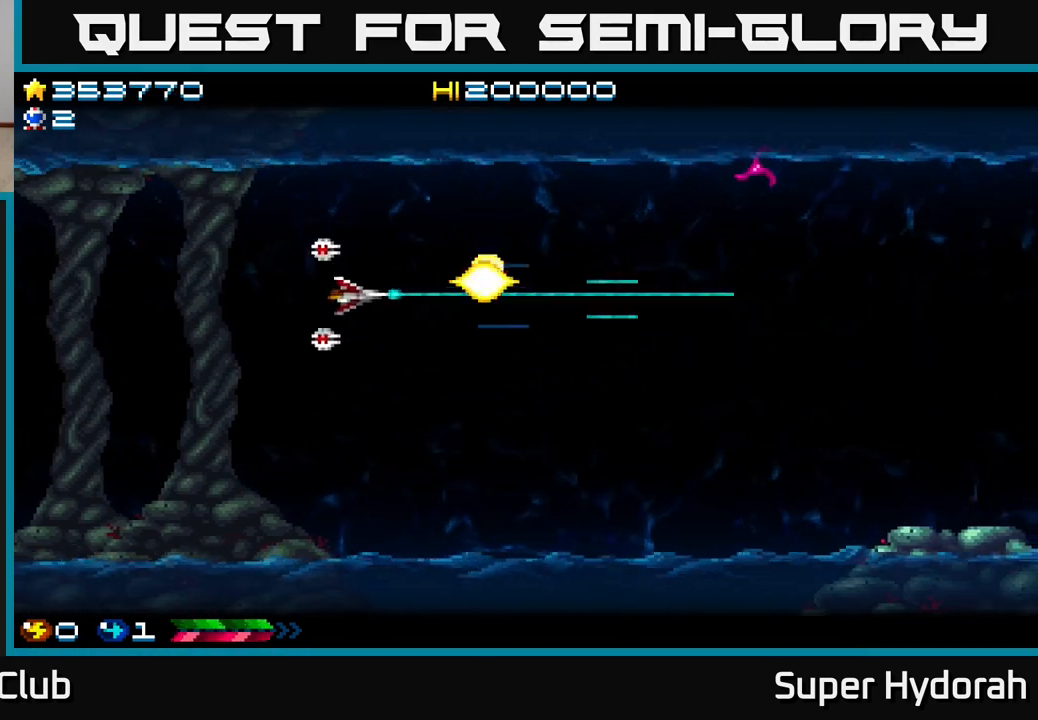
{"buttons": ["A"], "left_stick": "center", "events": [[233, "DPAD_UP", "up"], [367, "DPAD_LEFT", "up"]]}
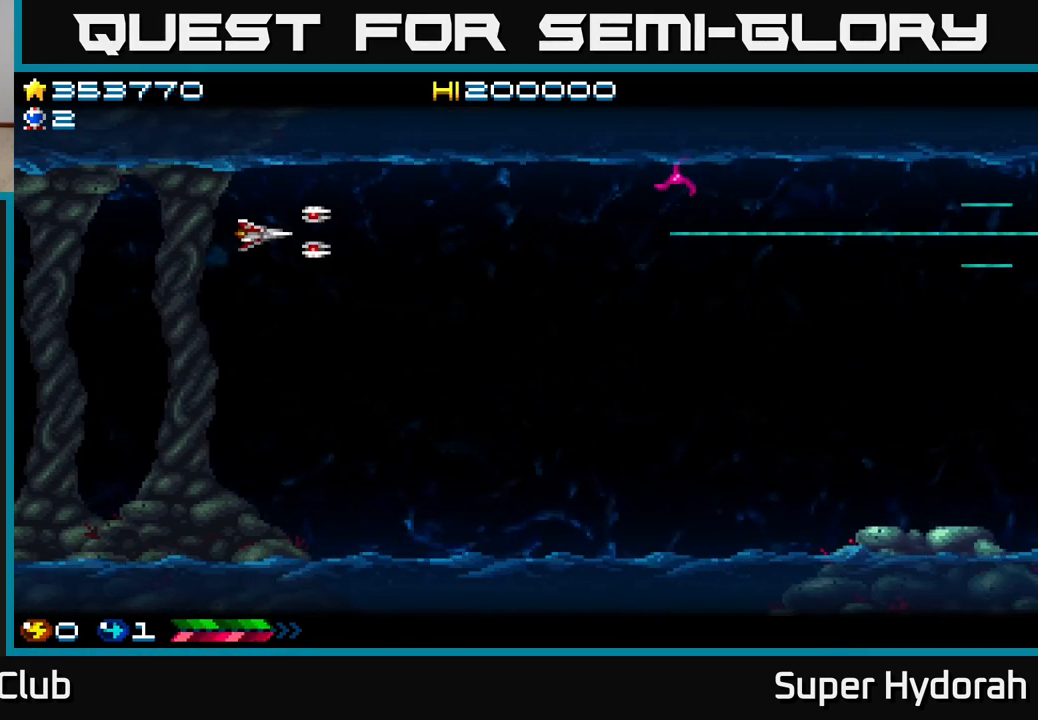
{"buttons": ["A", "DPAD_DOWN", "DPAD_RIGHT"], "left_stick": "center", "events": [[67, "DPAD_UP", "down"], [100, "DPAD_LEFT", "down"], [200, "DPAD_UP", "up"], [217, "DPAD_LEFT", "up"], [250, "DPAD_RIGHT", "down"], [450, "DPAD_DOWN", "down"]]}
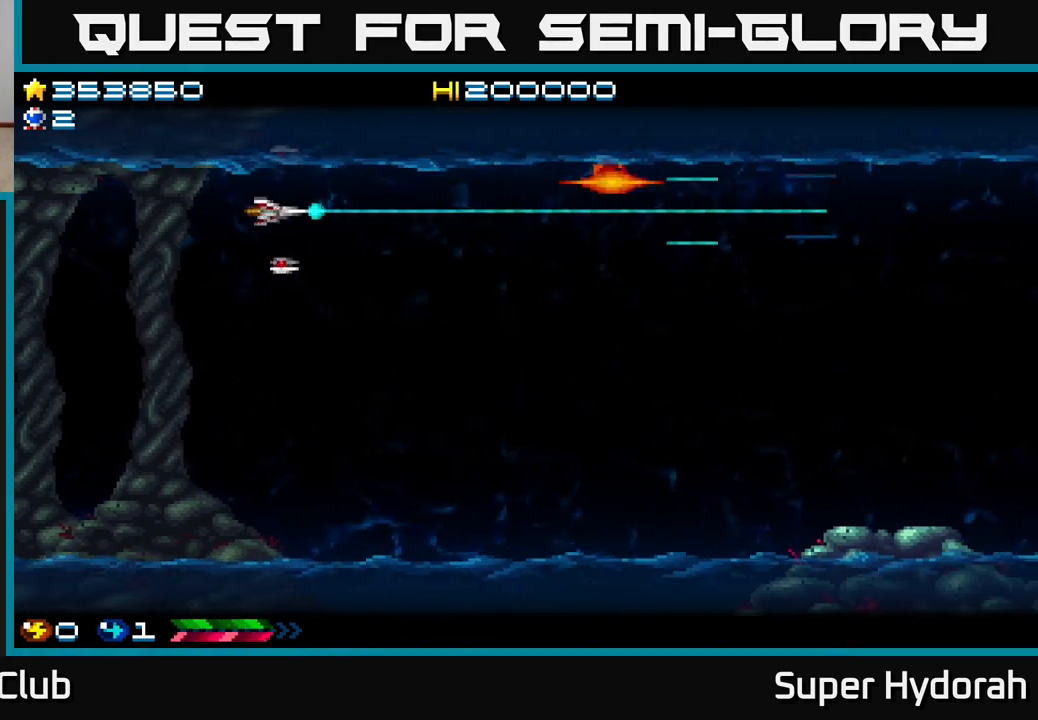
{"buttons": ["A", "DPAD_DOWN", "DPAD_RIGHT"], "left_stick": "center", "events": [[150, "DPAD_DOWN", "up"], [317, "DPAD_DOWN", "down"]]}
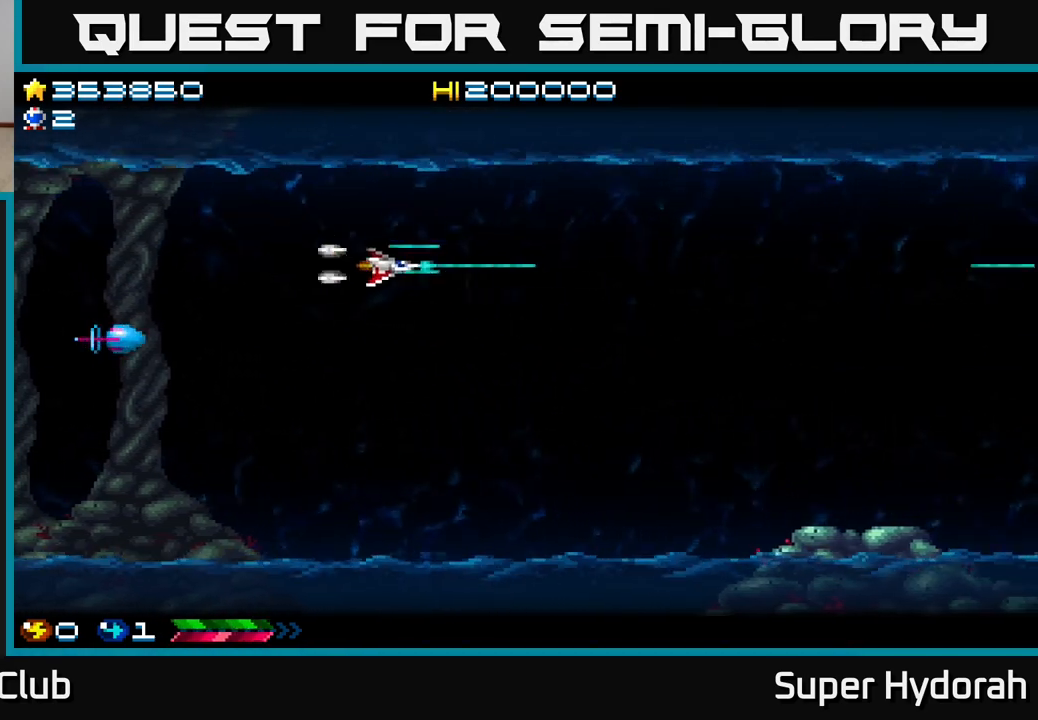
{"buttons": ["A", "DPAD_DOWN", "DPAD_RIGHT"], "left_stick": "center", "events": [[167, "DPAD_RIGHT", "up"], [217, "DPAD_DOWN", "up"], [383, "DPAD_RIGHT", "down"], [483, "DPAD_DOWN", "down"]]}
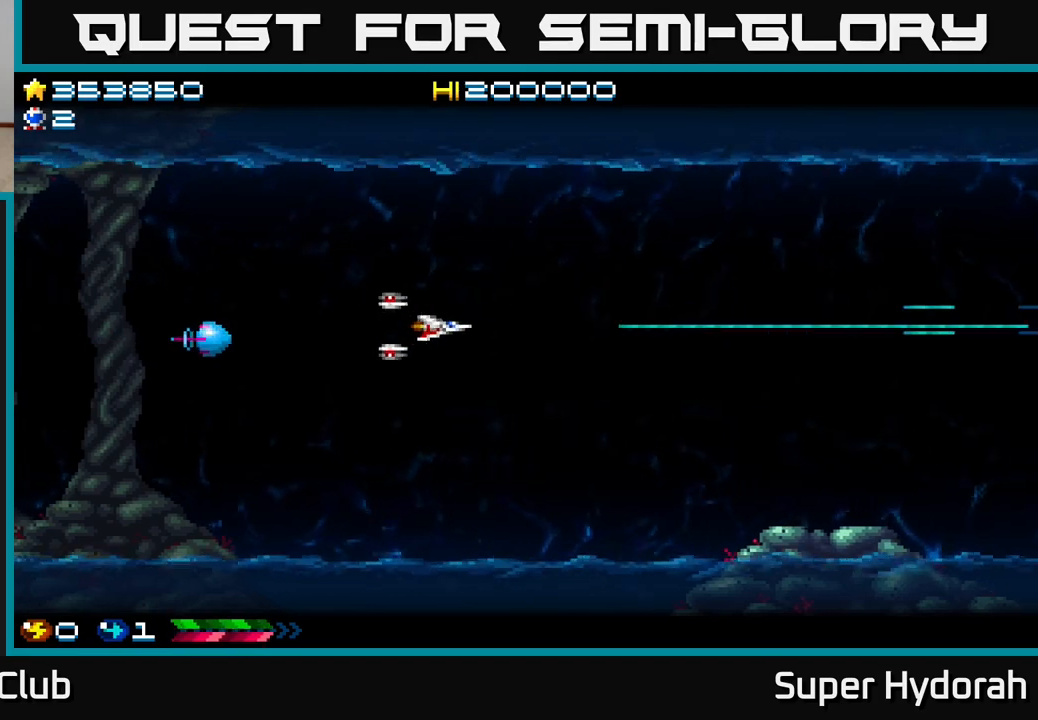
{"buttons": ["A"], "left_stick": "center", "events": [[17, "DPAD_RIGHT", "up"], [283, "DPAD_DOWN", "up"]]}
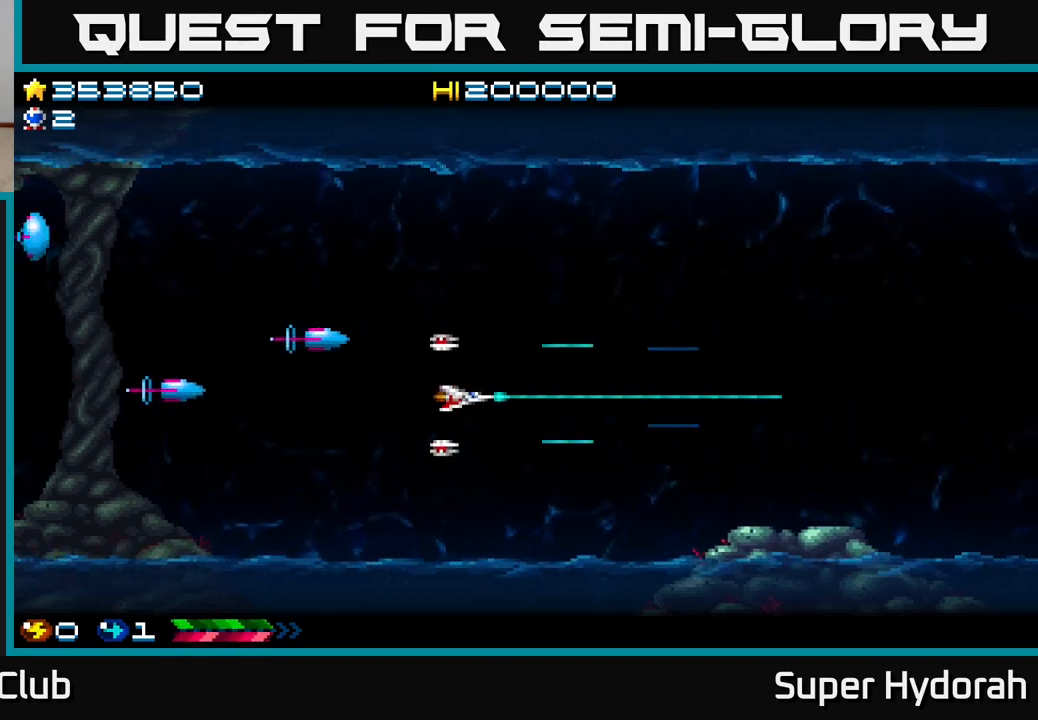
{"buttons": ["A"], "left_stick": "center", "events": []}
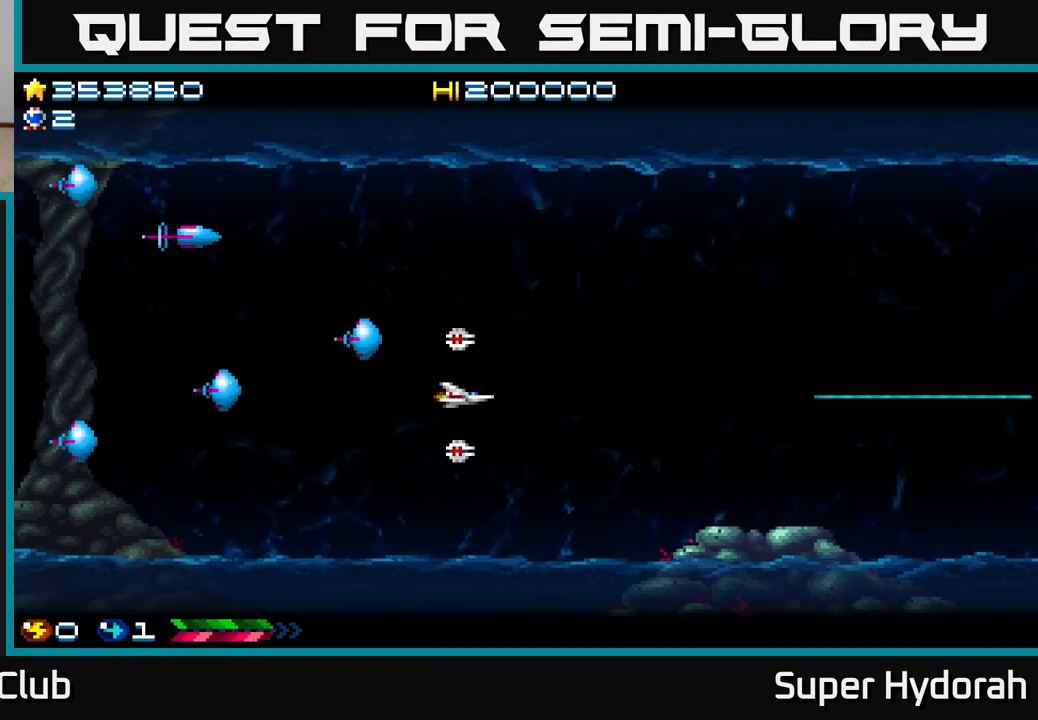
{"buttons": ["A"], "left_stick": "center", "events": [[133, "DPAD_DOWN", "down"], [200, "DPAD_RIGHT", "down"], [317, "DPAD_RIGHT", "up"], [500, "DPAD_DOWN", "up"]]}
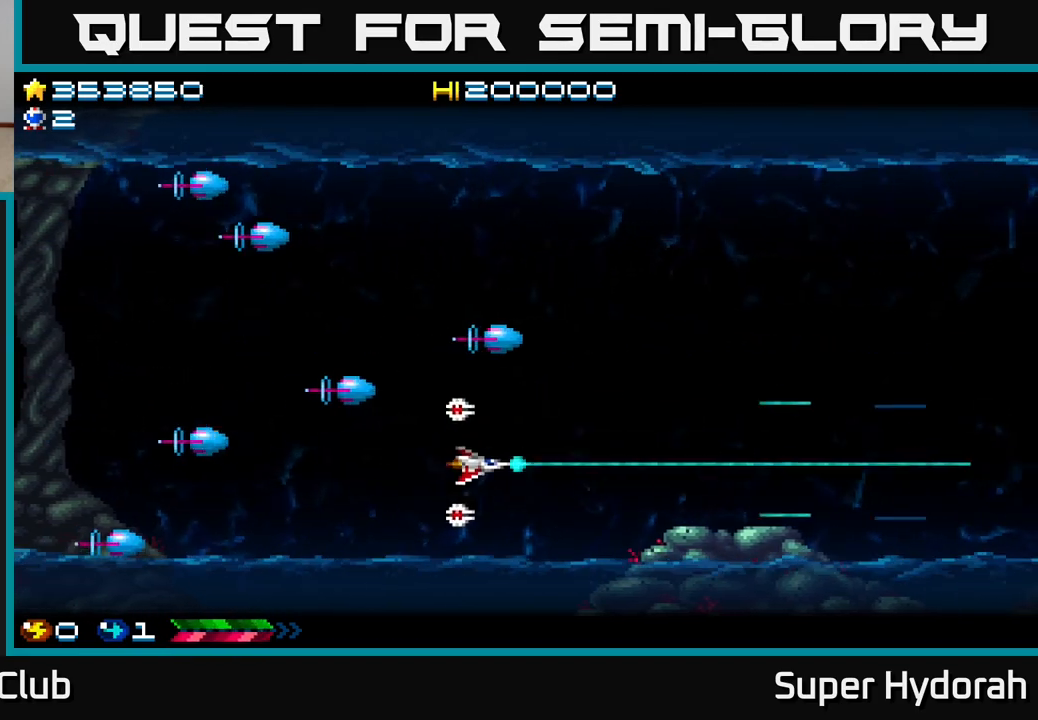
{"buttons": ["A"], "left_stick": "center", "events": []}
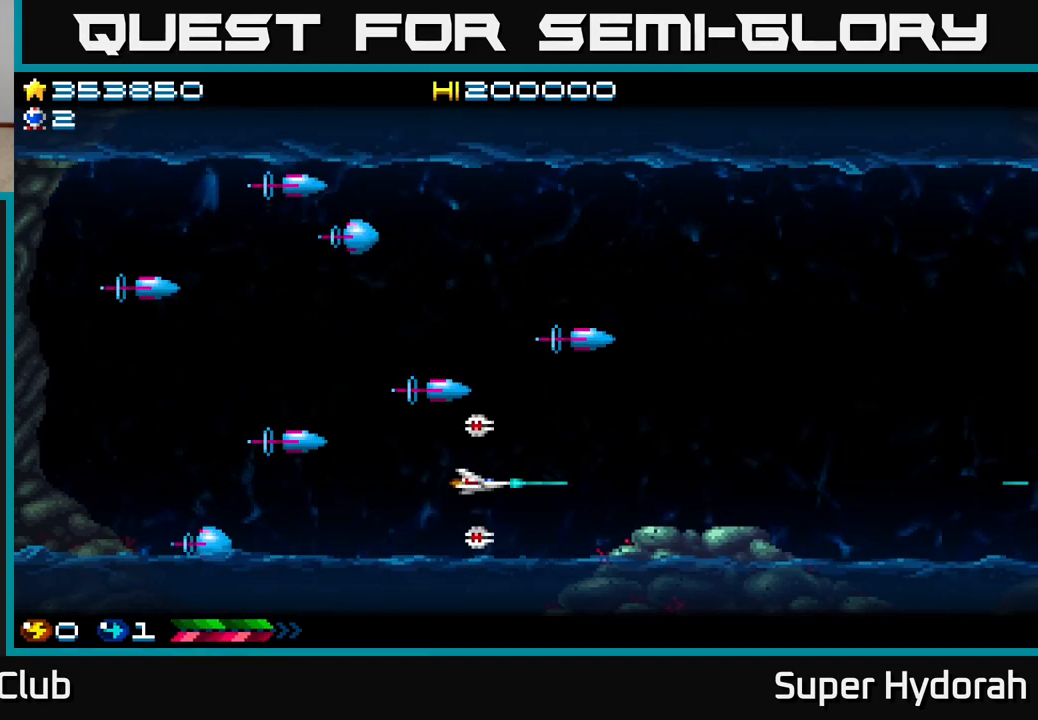
{"buttons": ["A", "DPAD_UP", "DPAD_LEFT"], "left_stick": "center", "events": [[17, "DPAD_RIGHT", "down"], [117, "DPAD_RIGHT", "up"], [300, "DPAD_UP", "down"], [417, "DPAD_LEFT", "down"]]}
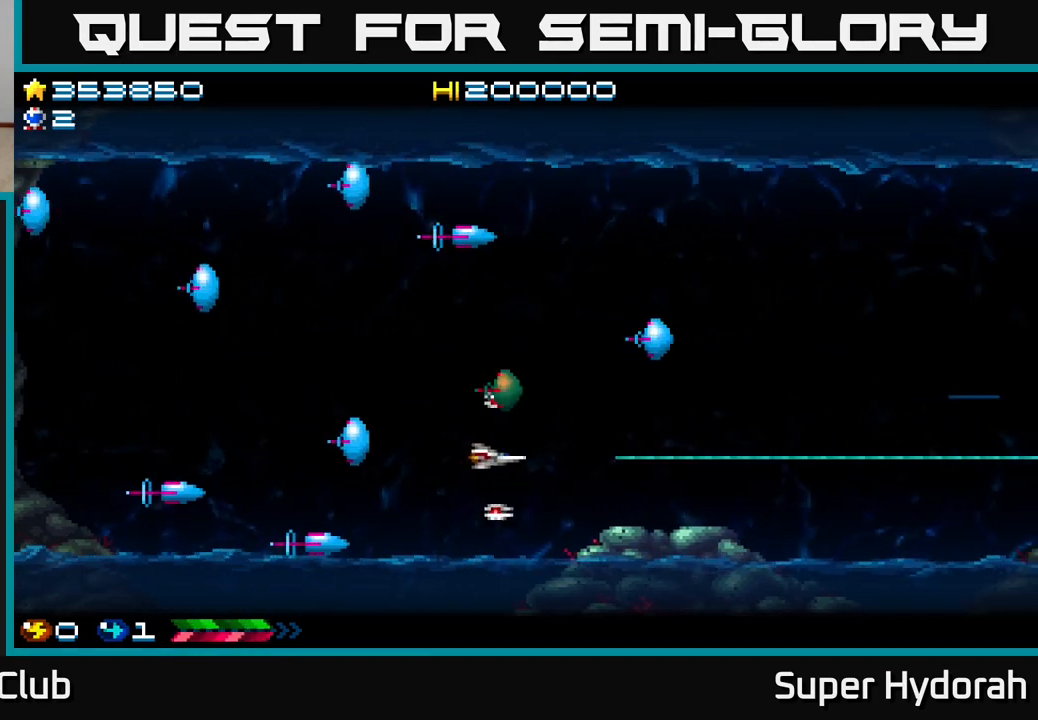
{"buttons": ["A", "DPAD_DOWN"], "left_stick": "center", "events": [[300, "DPAD_LEFT", "up"], [433, "DPAD_UP", "up"], [450, "DPAD_DOWN", "down"]]}
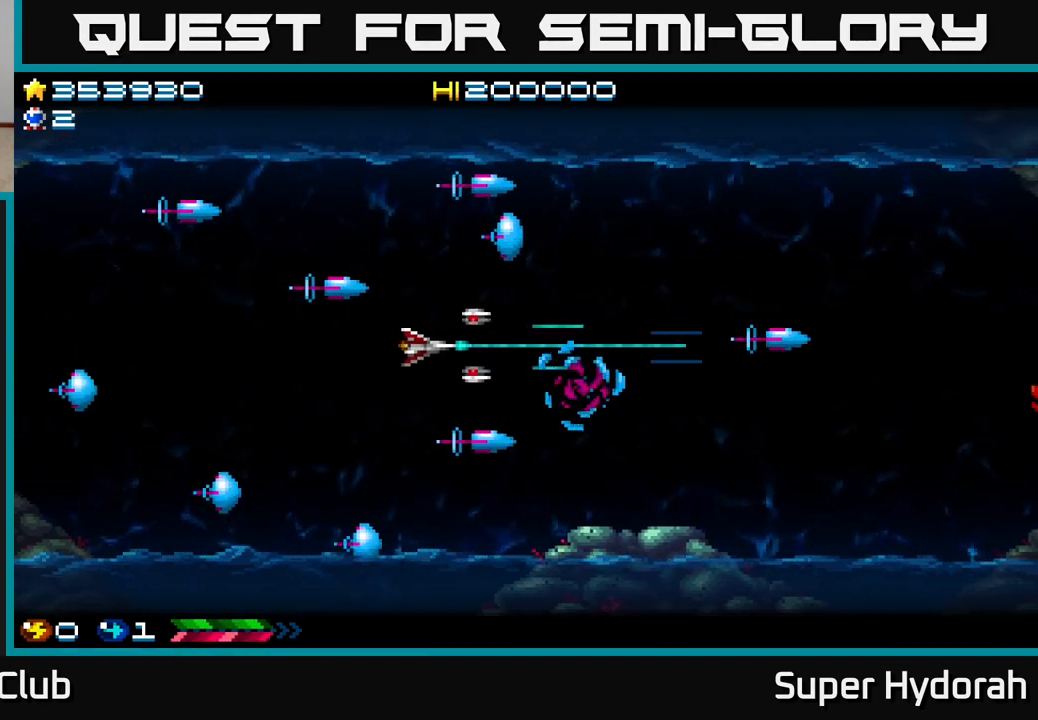
{"buttons": ["A", "DPAD_UP"], "left_stick": "center", "events": [[283, "DPAD_DOWN", "up"], [417, "DPAD_UP", "down"]]}